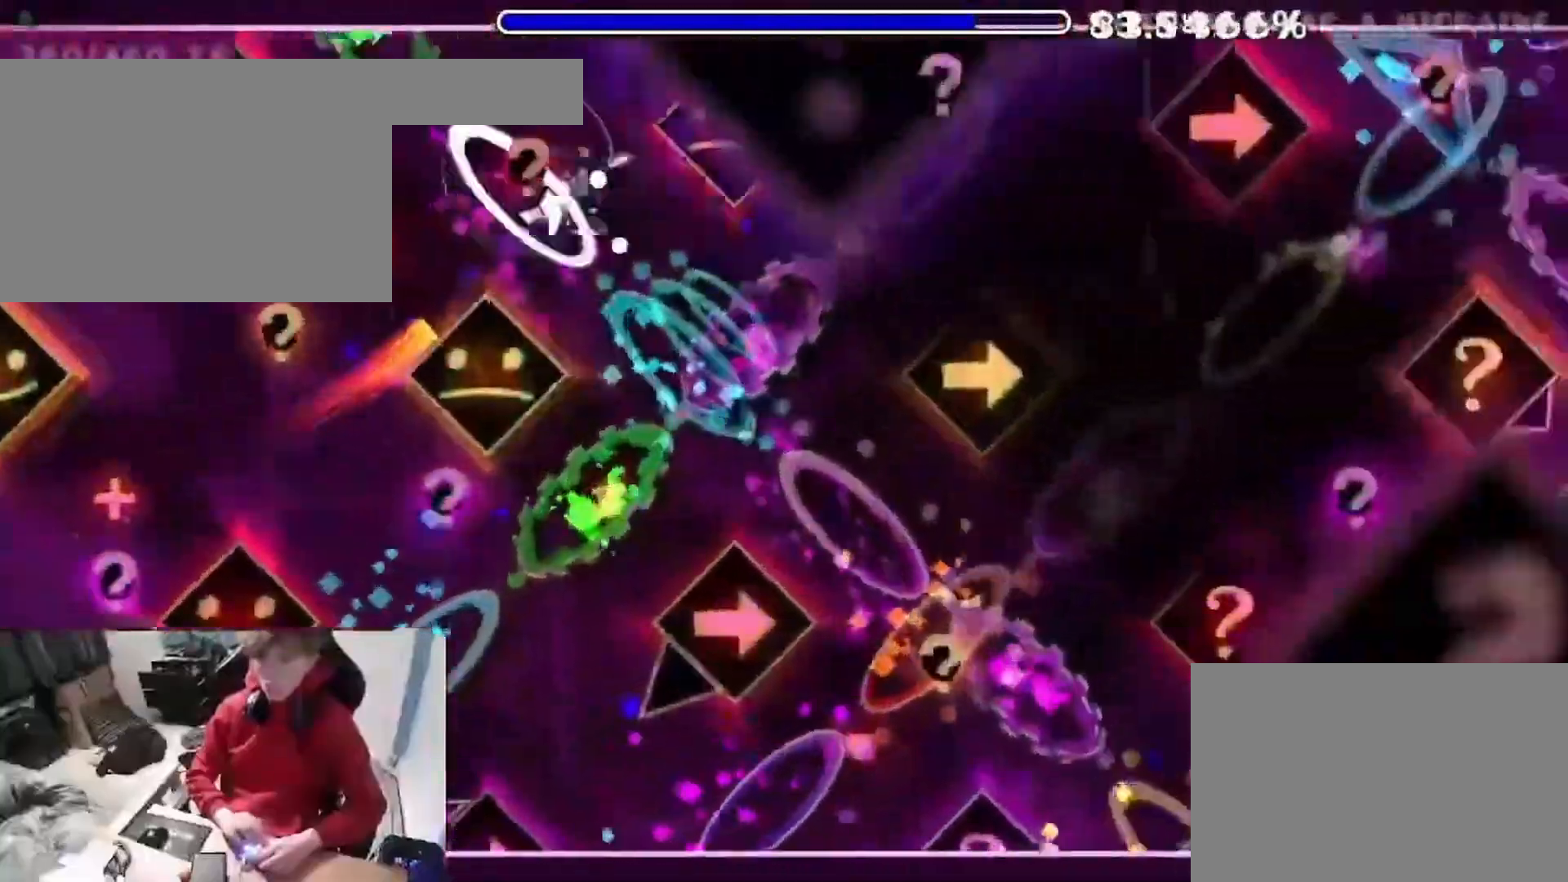
Gameplay with keyboard; each line is a JSON object with the keys held at the frame after it. "events" lists presses ("down") and releases ("up") of "a", "ctrl", "d", "e", "q", "r", "s", "shift", "space", "tab" and "w" between this image and that frame as [ms after this image, input, new state], when the widget could be followed in between. No other keys are recorded. Mouse input is not recorded. Not read: f.
{"keys": ["space"], "events": [[183, "space", "up"], [467, "space", "down"]]}
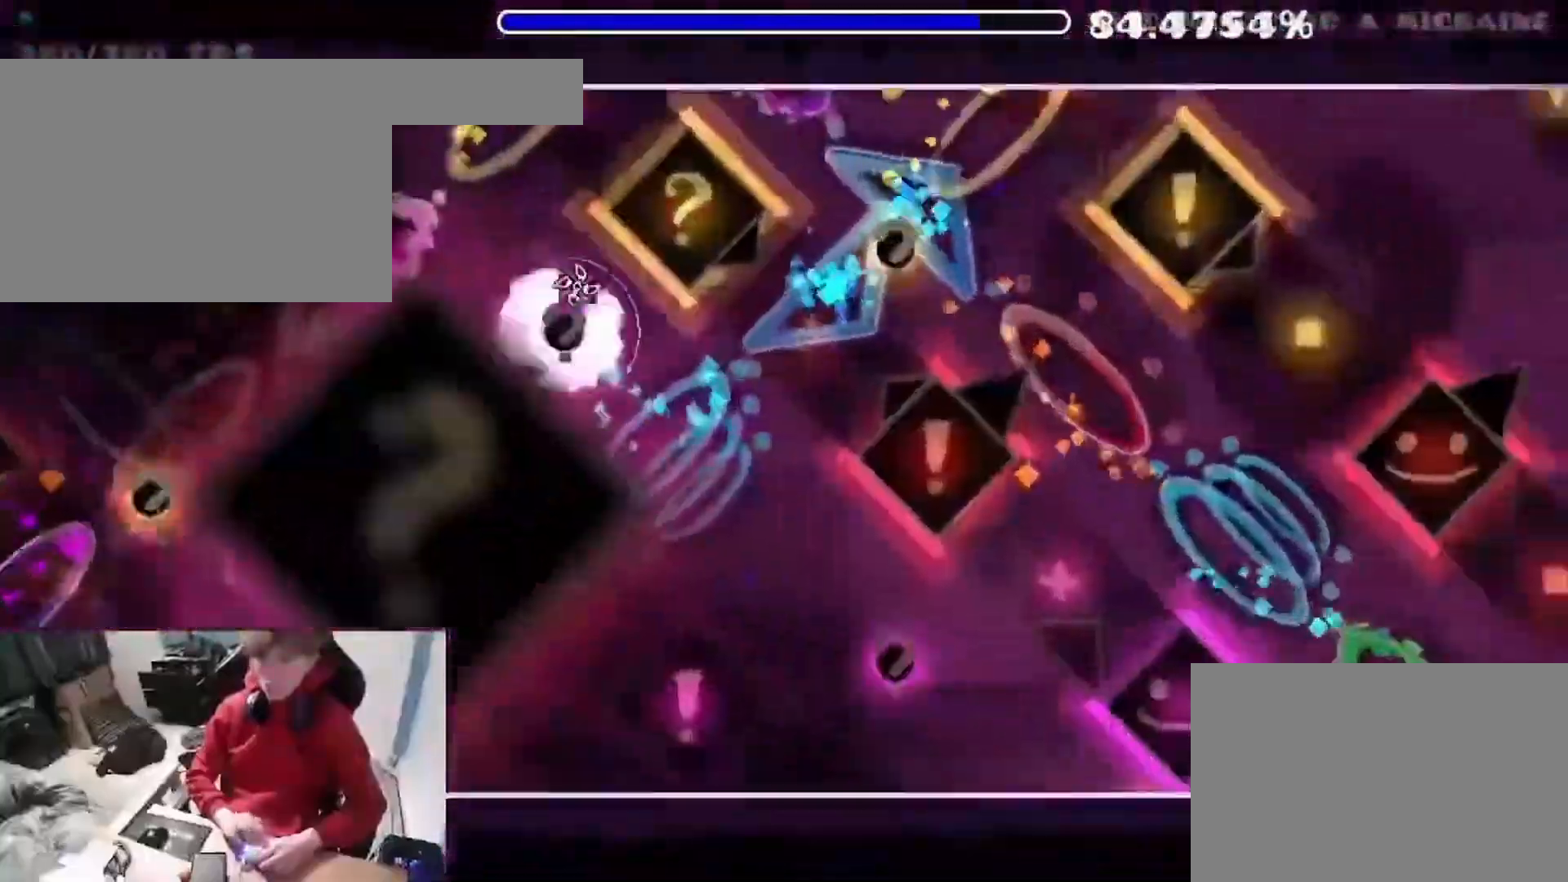
{"keys": [], "events": [[250, "space", "up"], [333, "space", "down"], [467, "space", "up"]]}
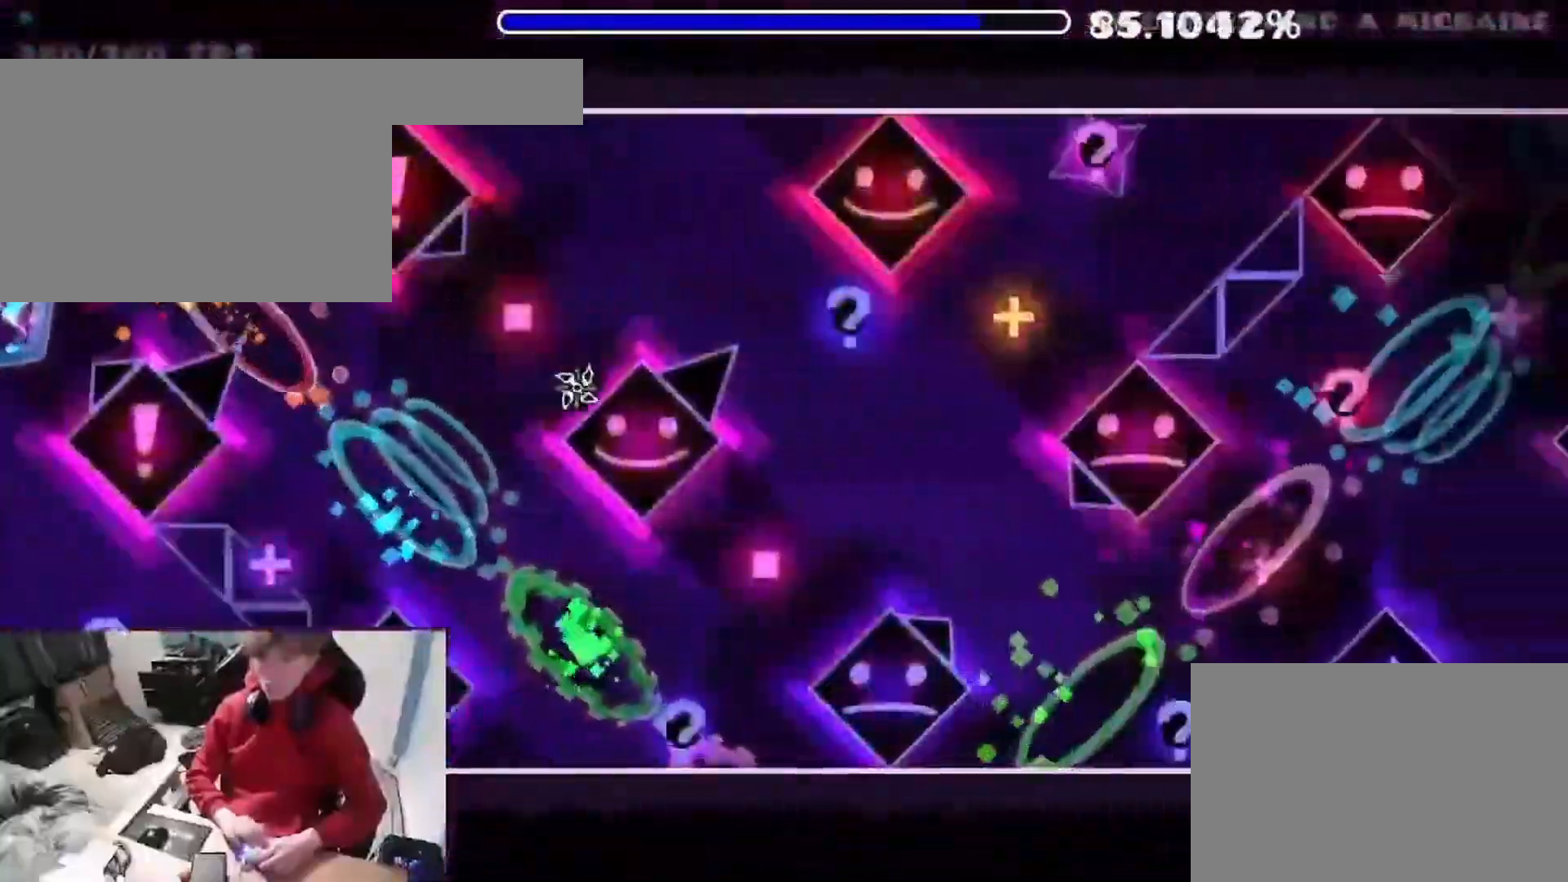
{"keys": [], "events": [[167, "space", "down"], [217, "space", "up"]]}
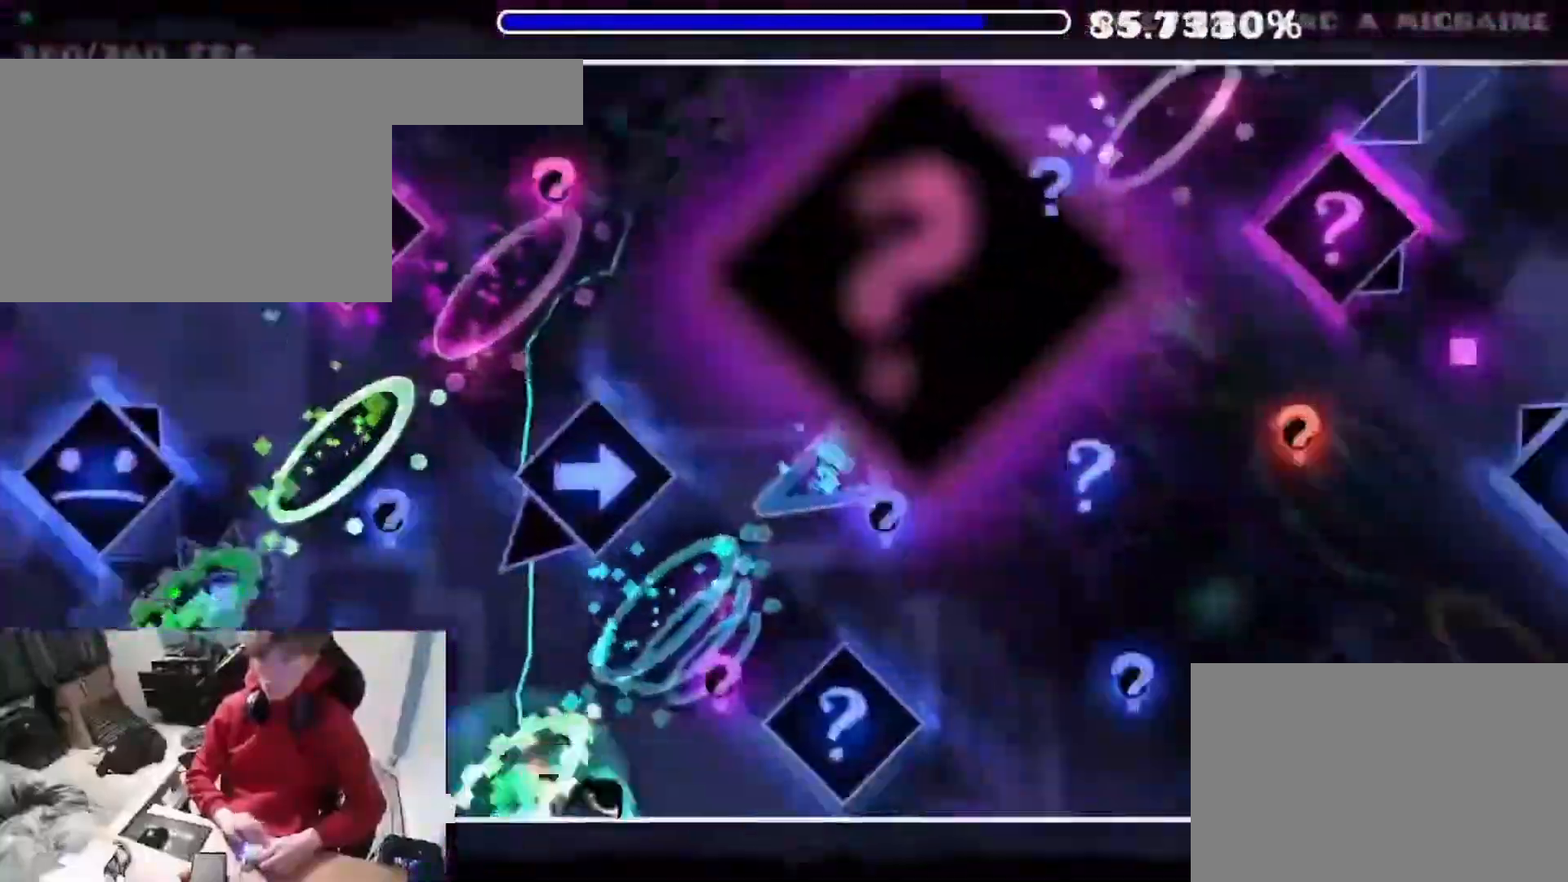
{"keys": ["space"], "events": [[183, "space", "down"], [250, "space", "up"], [333, "space", "down"]]}
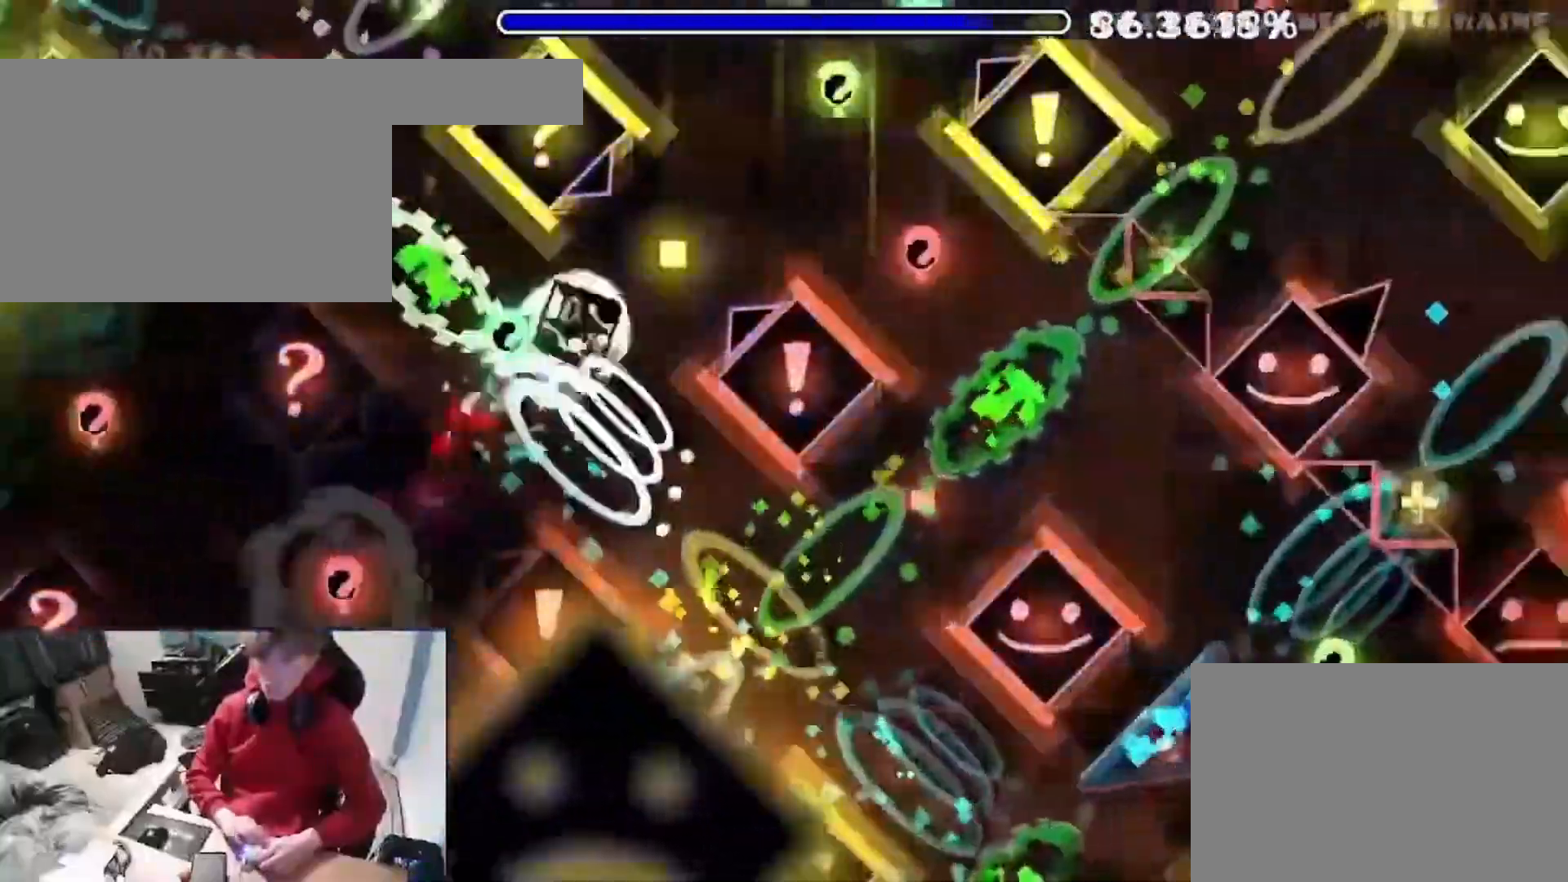
{"keys": ["space"], "events": [[250, "space", "up"], [417, "space", "down"]]}
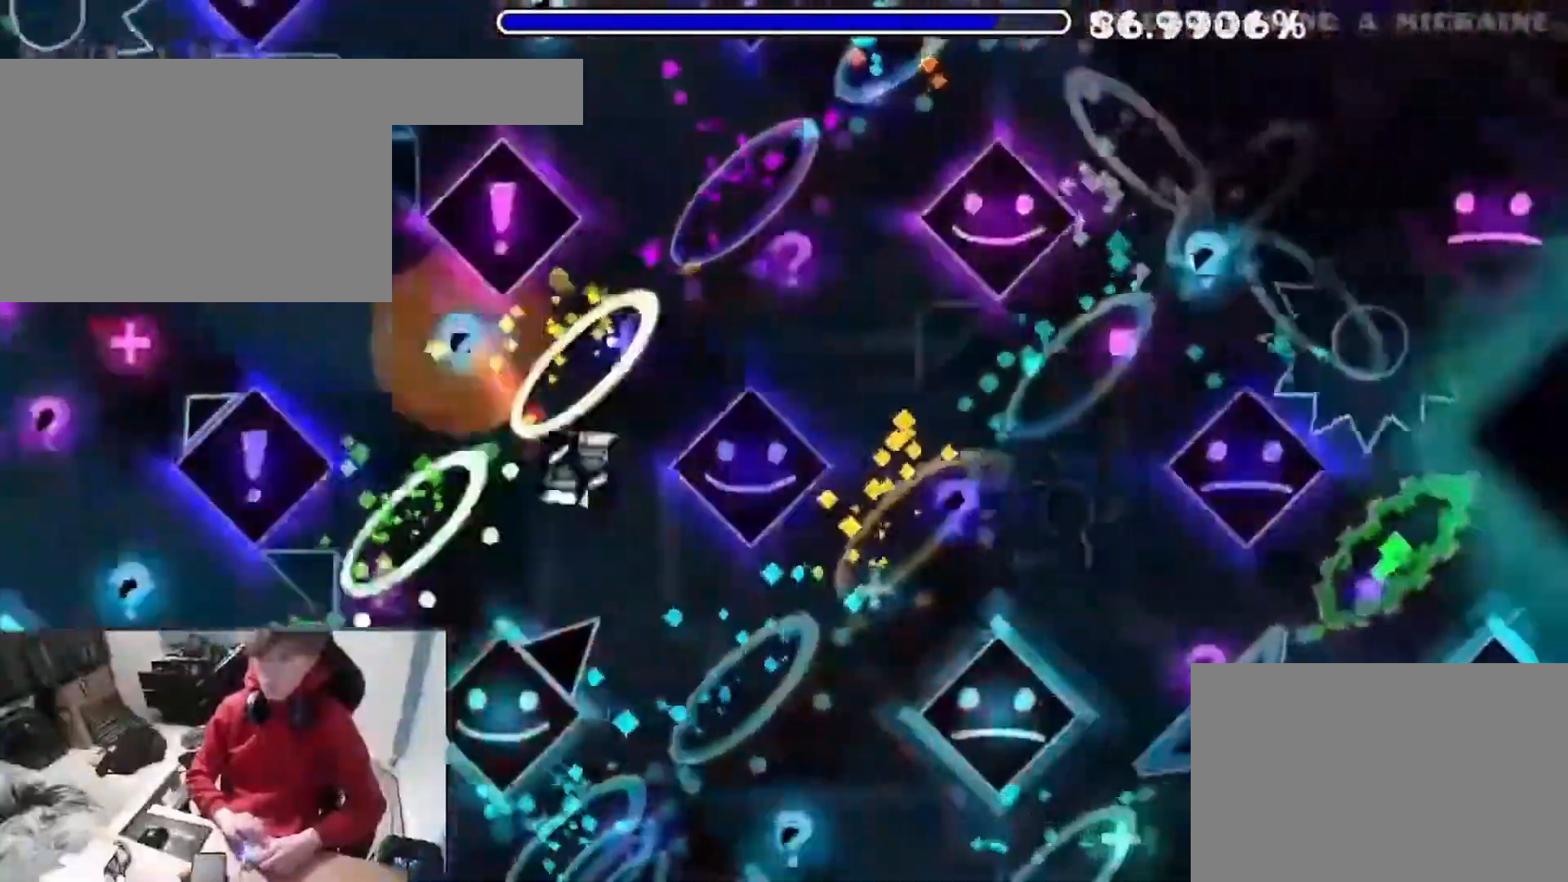
{"keys": [], "events": [[417, "space", "up"]]}
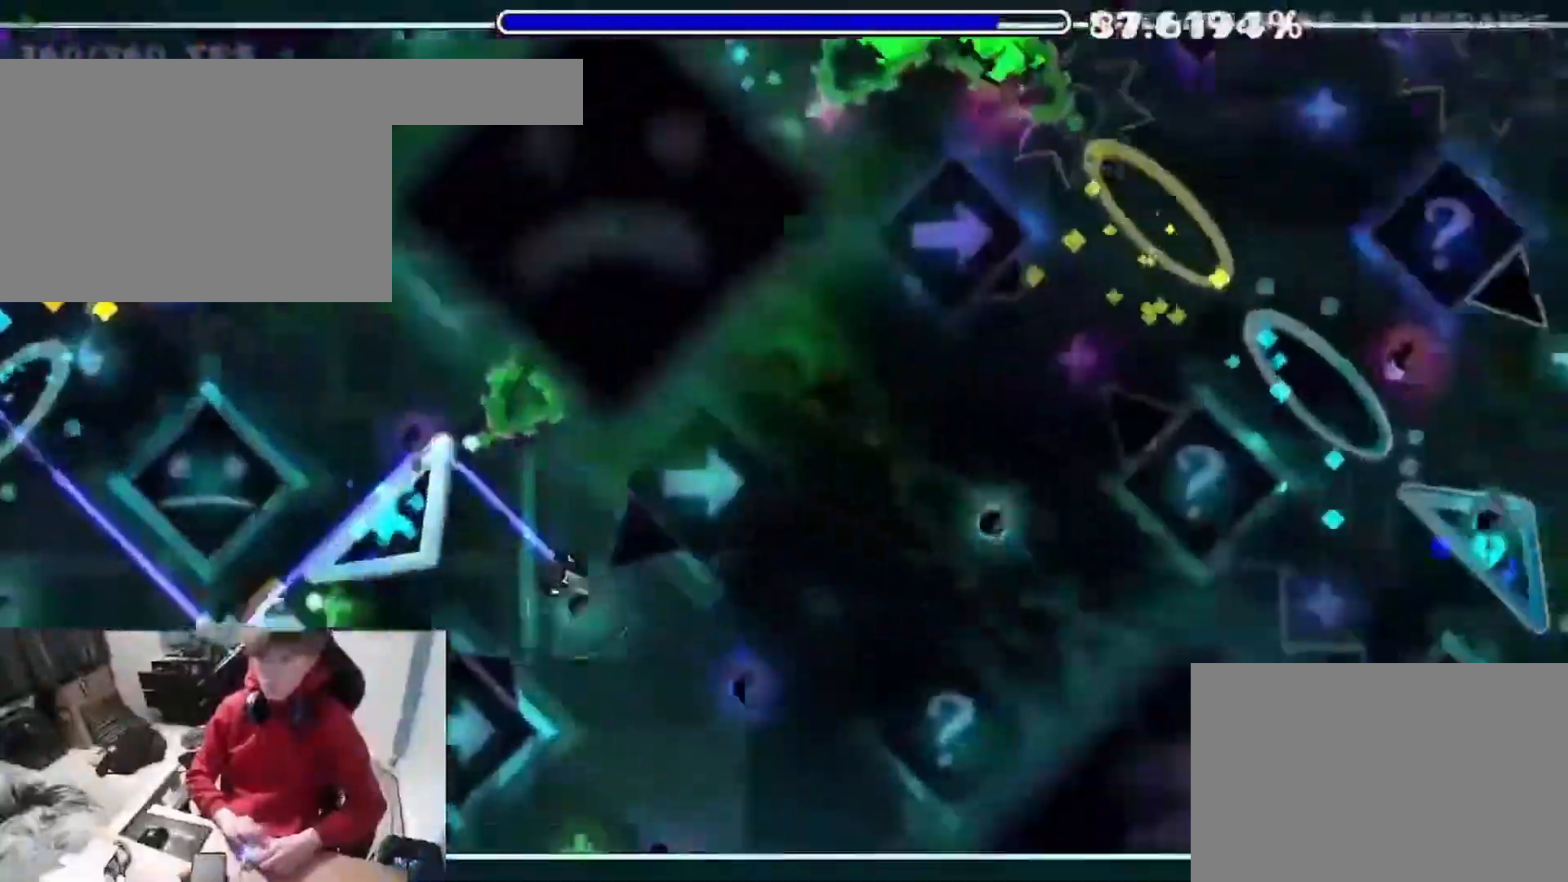
{"keys": ["space"], "events": [[83, "space", "down"]]}
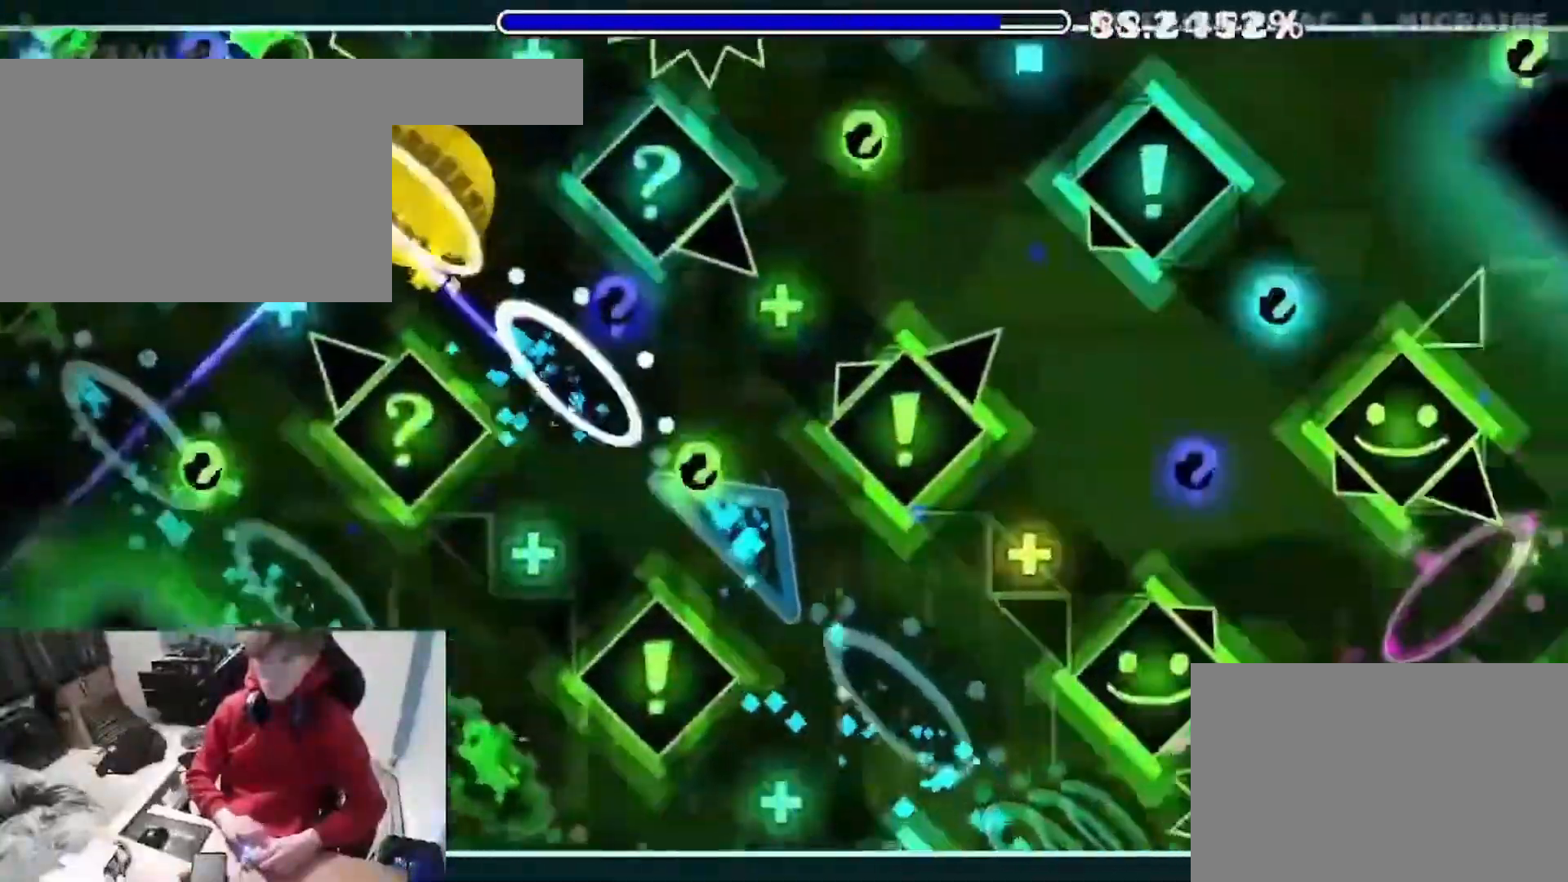
{"keys": [], "events": [[483, "space", "up"]]}
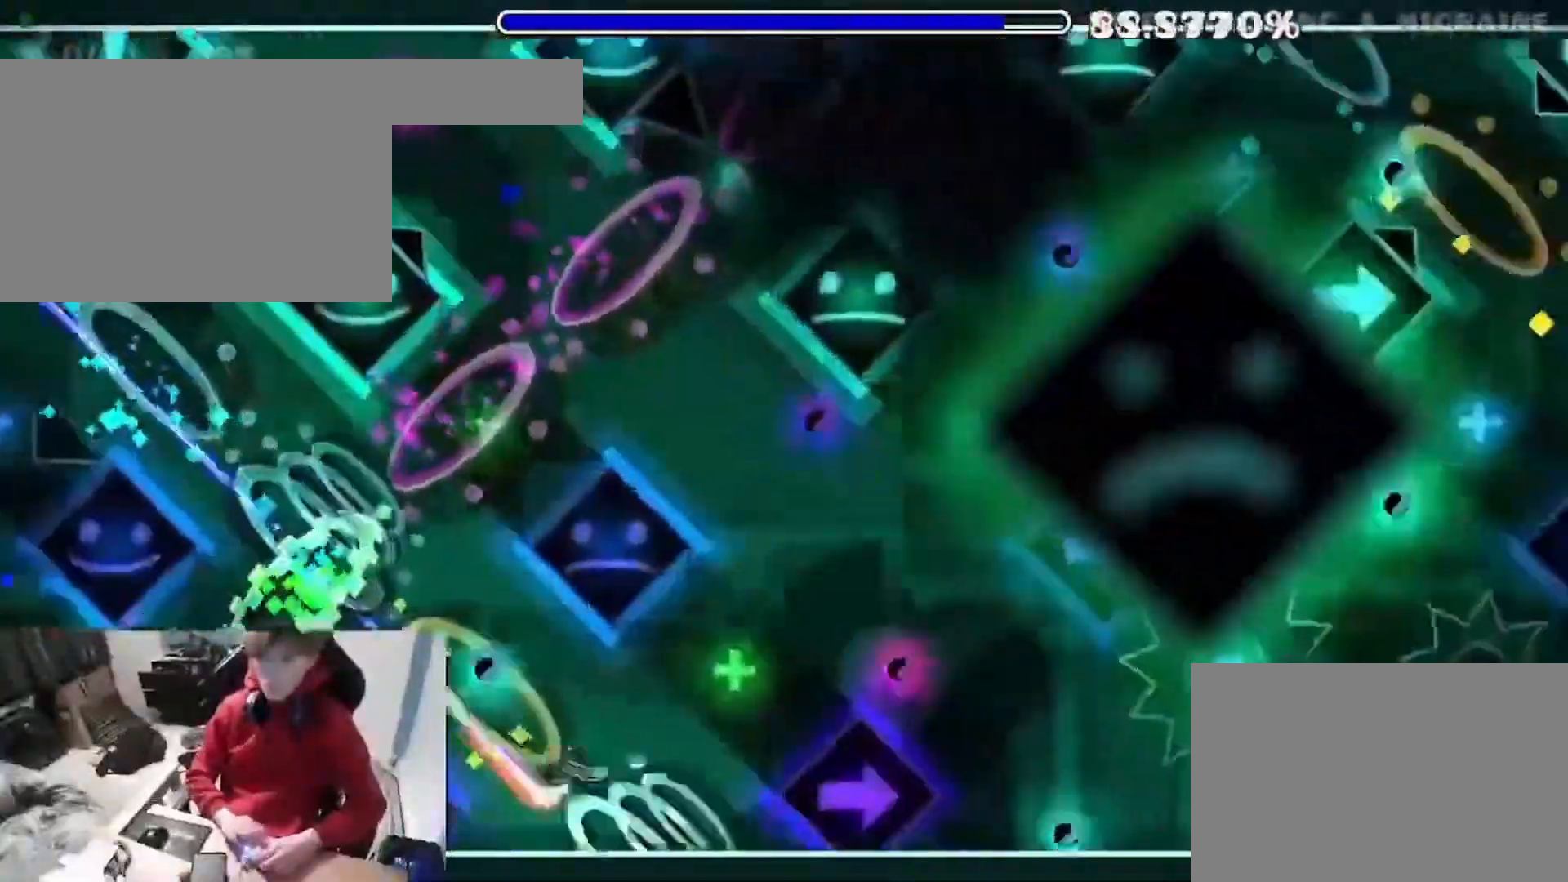
{"keys": [], "events": []}
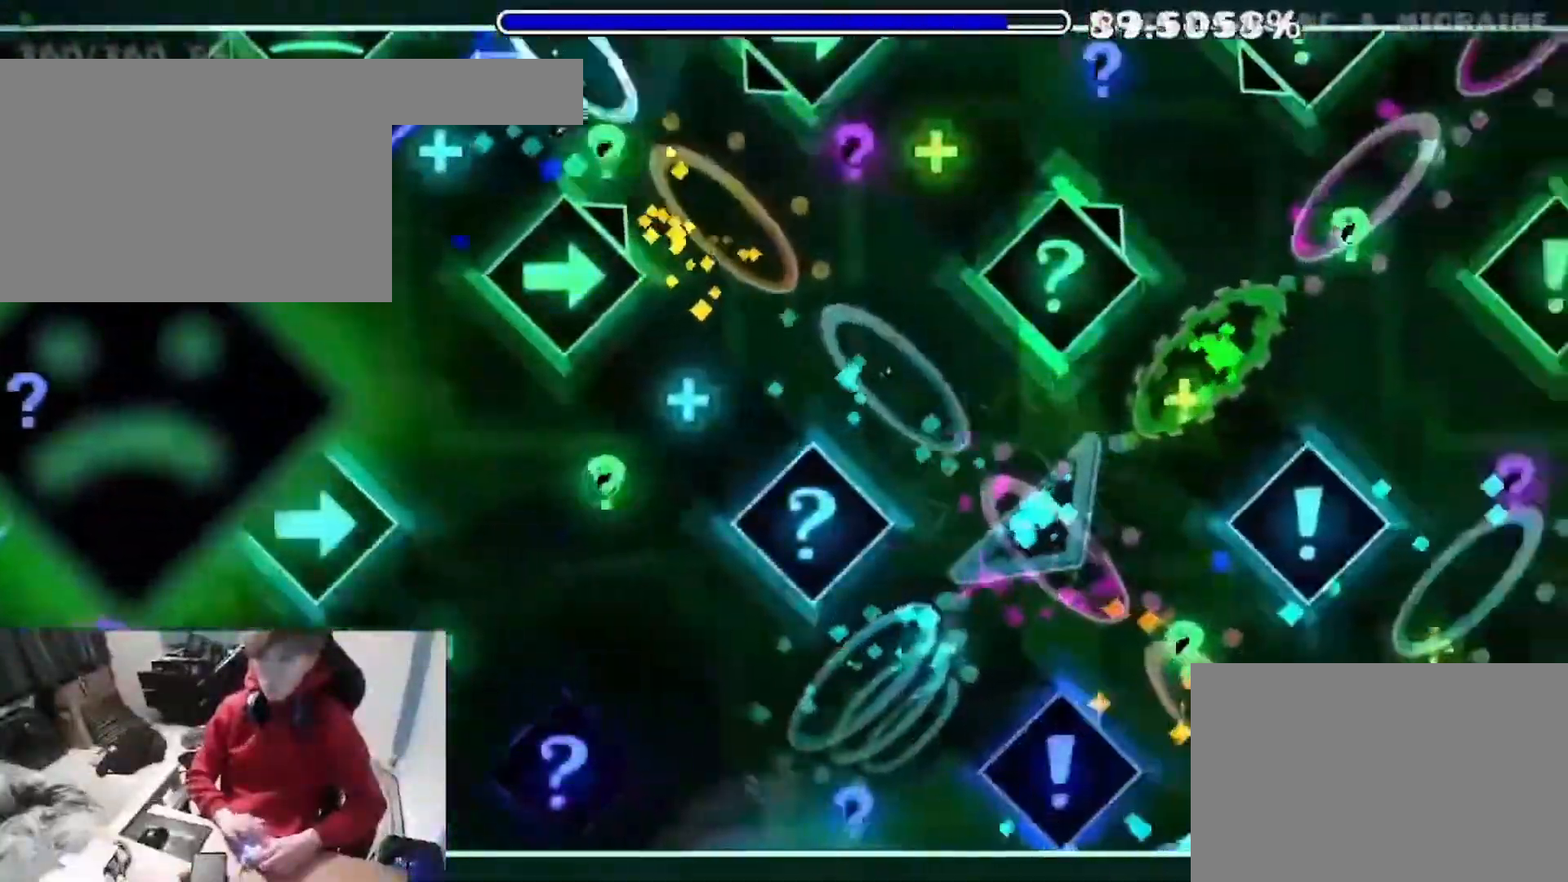
{"keys": ["space"], "events": [[150, "space", "down"], [200, "space", "up"], [367, "space", "down"]]}
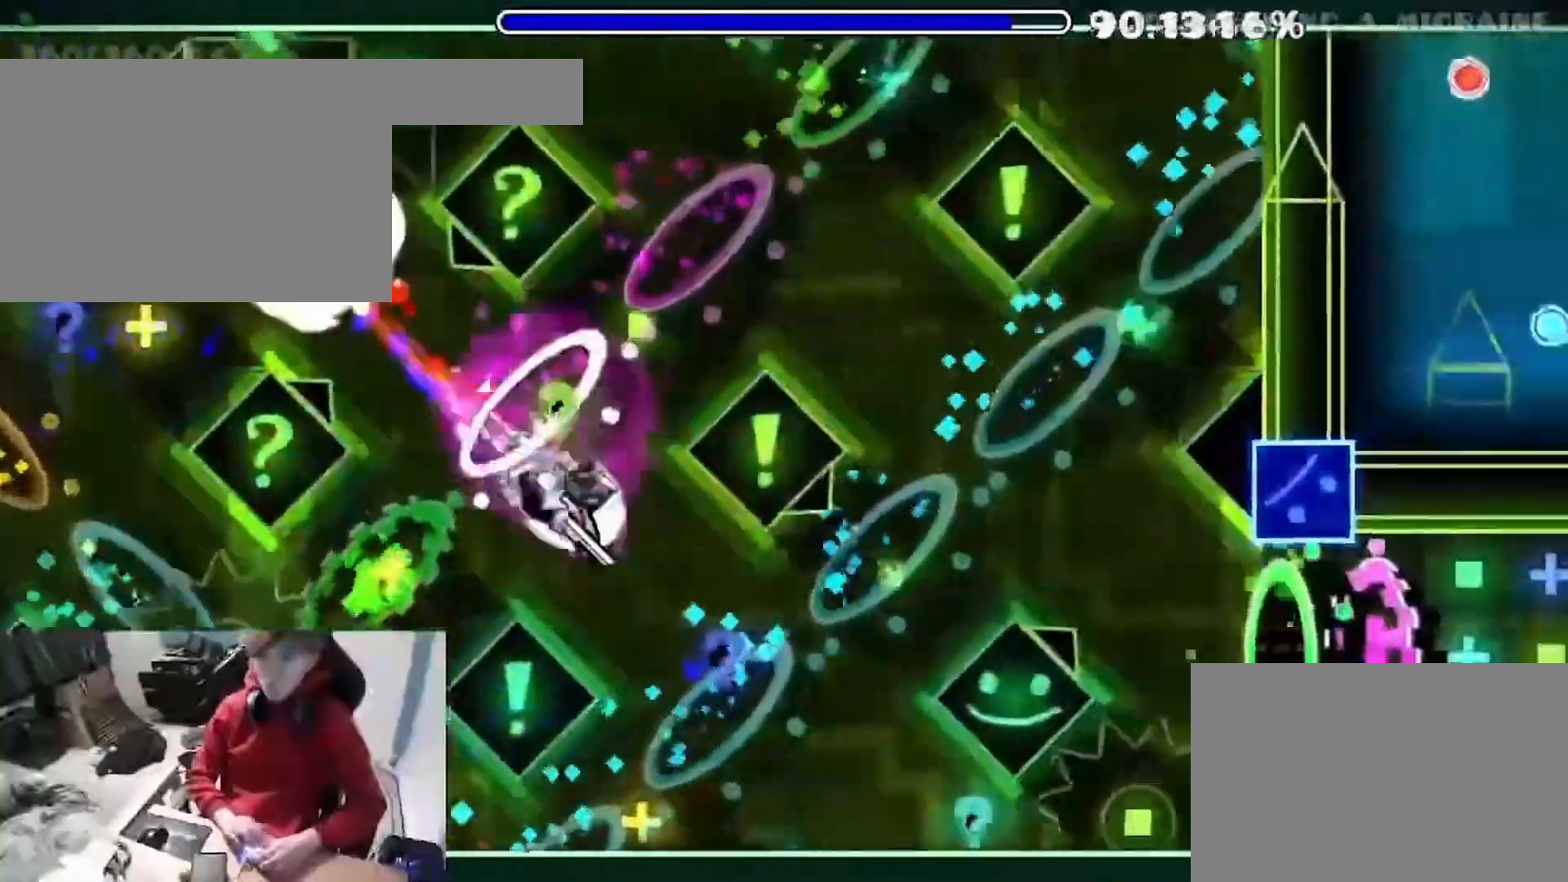
{"keys": [], "events": [[100, "space", "up"], [150, "space", "down"], [317, "space", "up"]]}
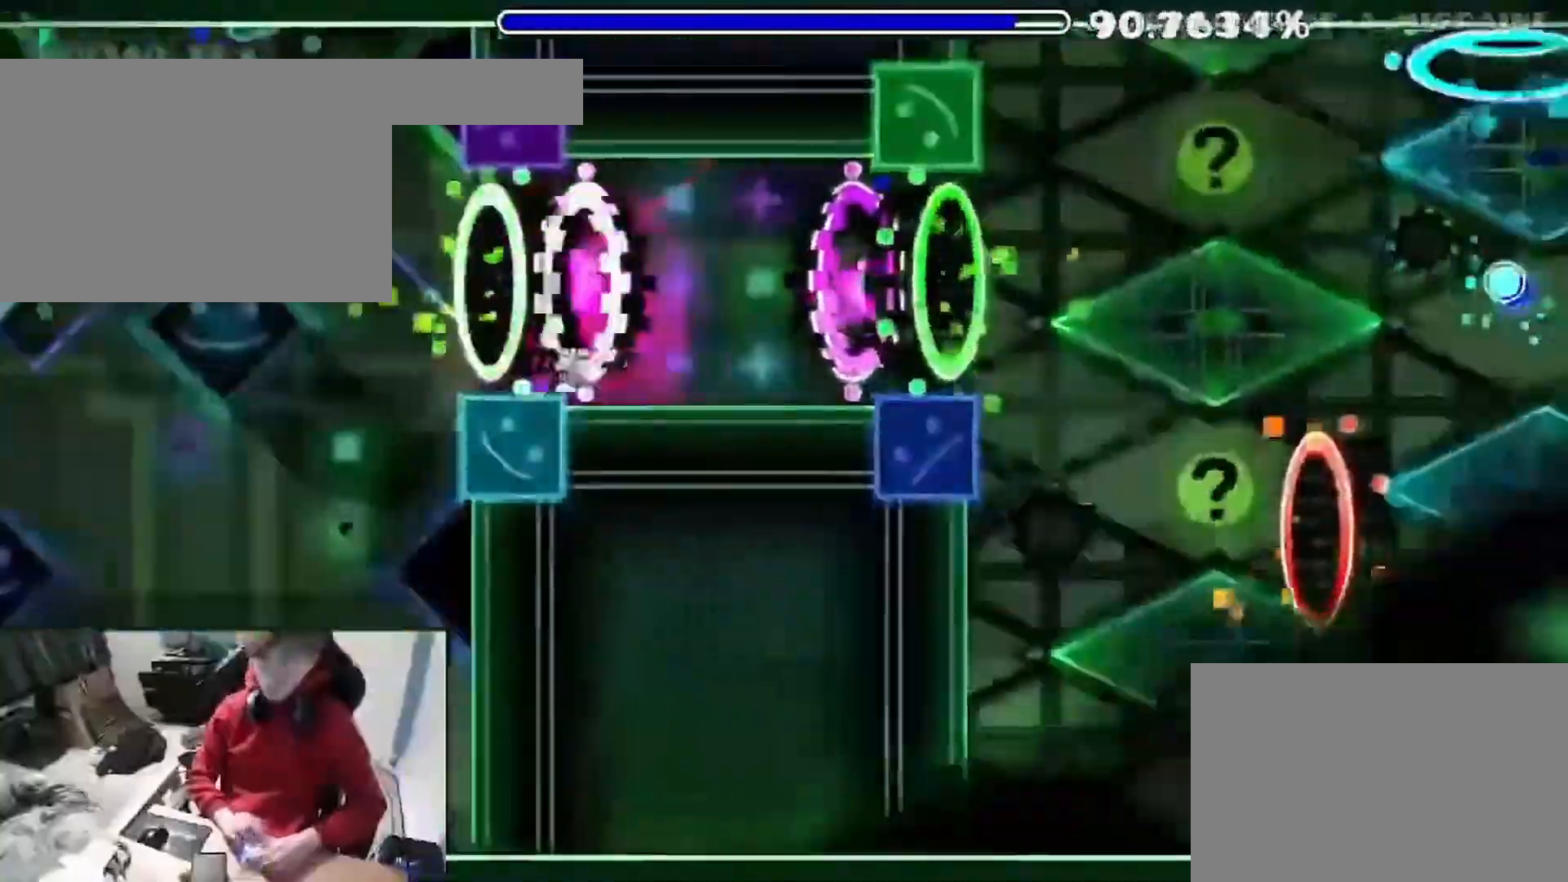
{"keys": [], "events": [[133, "space", "down"], [183, "space", "up"]]}
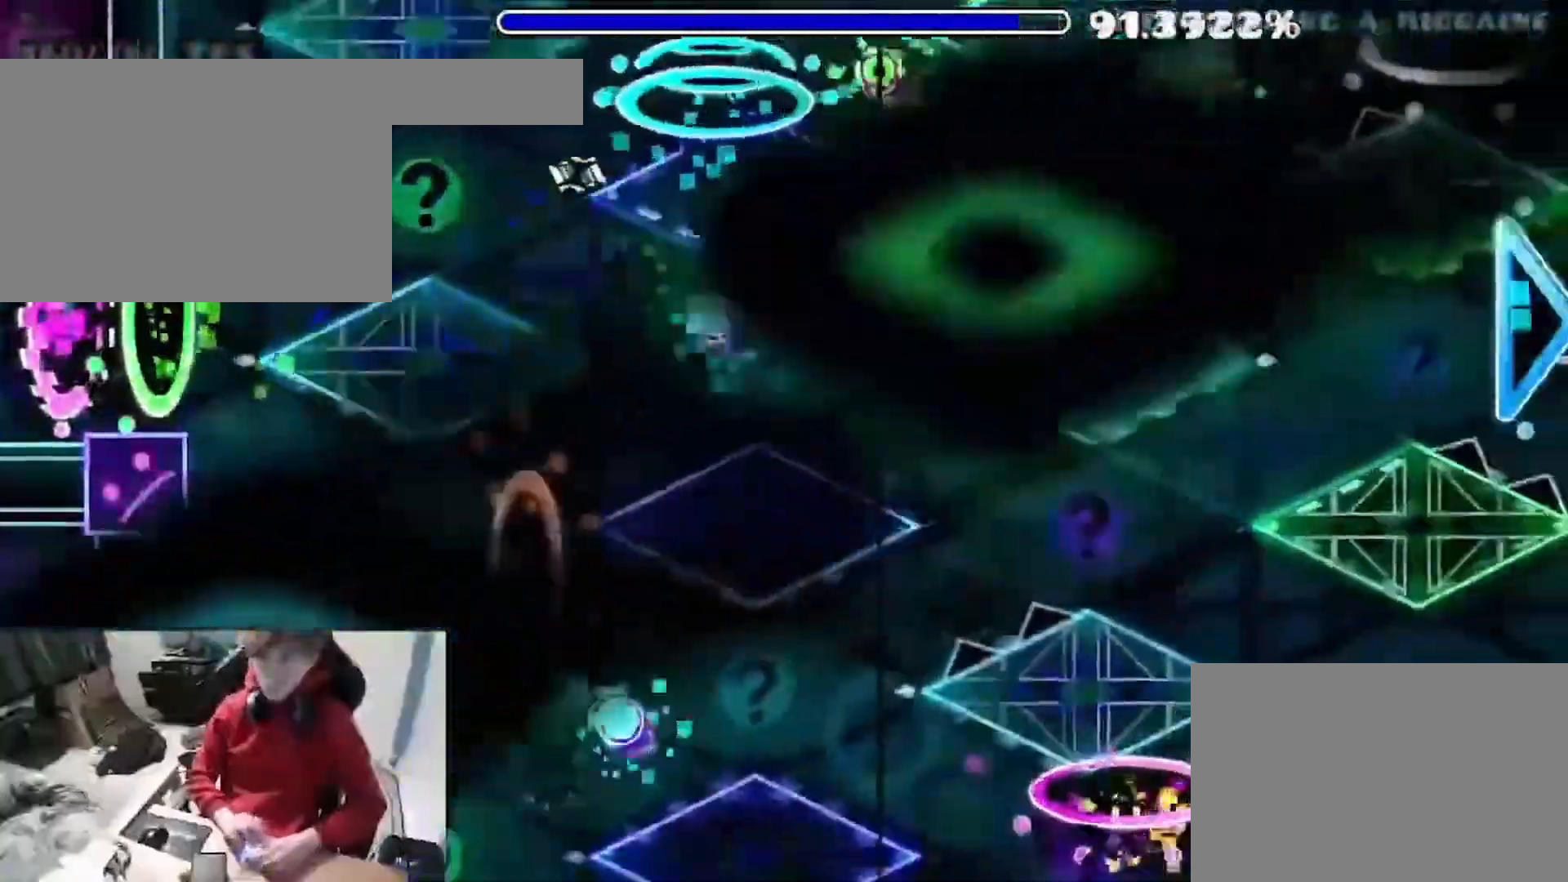
{"keys": ["space"], "events": [[167, "space", "down"], [200, "space", "up"], [267, "space", "down"]]}
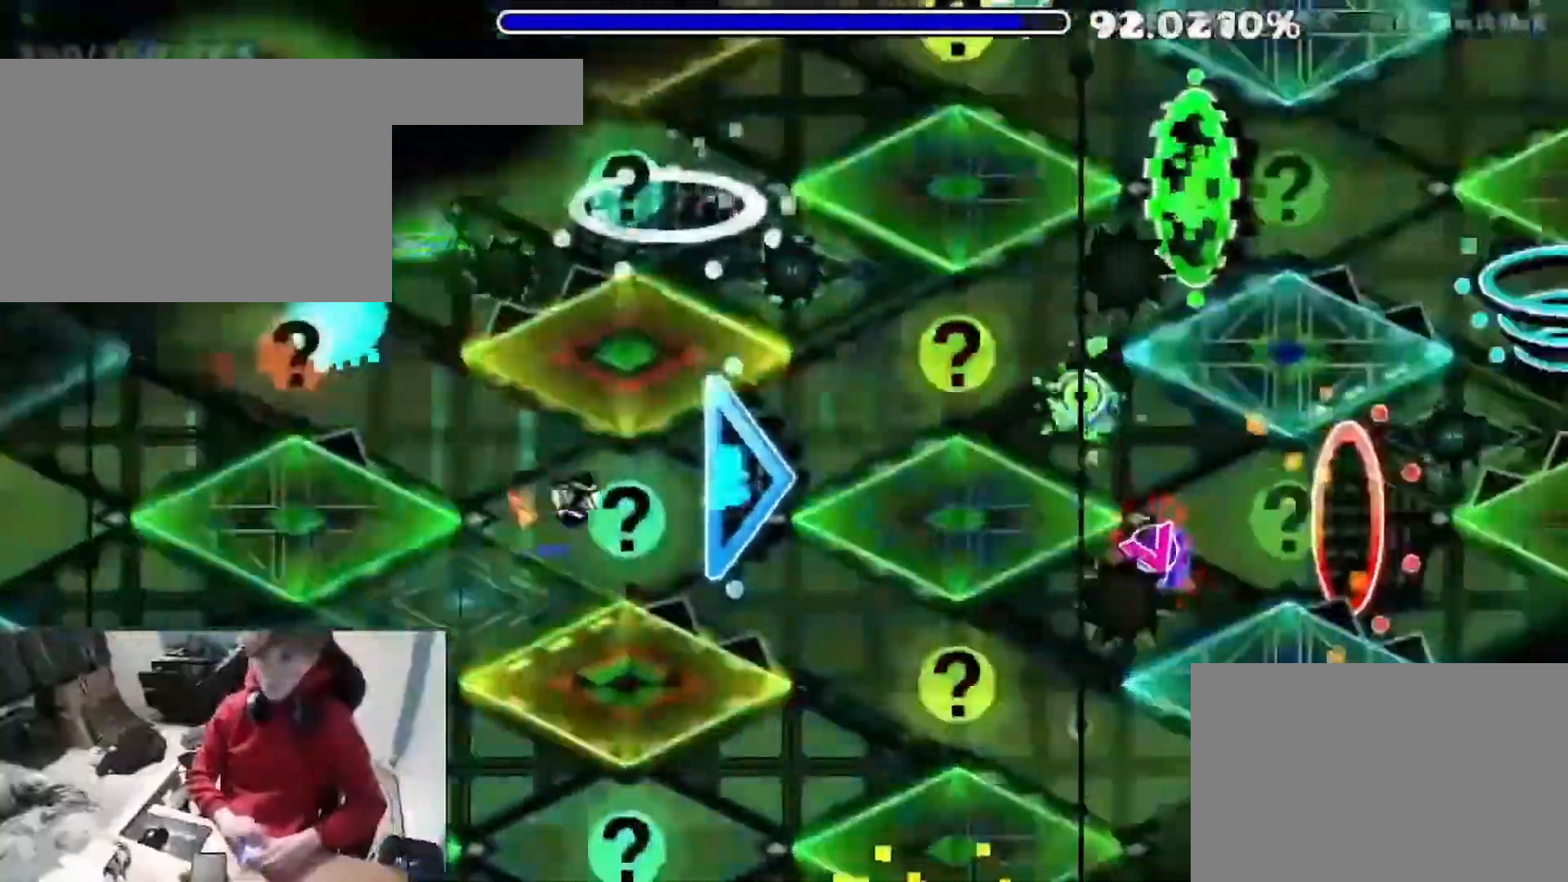
{"keys": [], "events": [[83, "space", "up"], [333, "space", "down"], [367, "space", "up"], [400, "ctrl", "down"], [467, "ctrl", "up"]]}
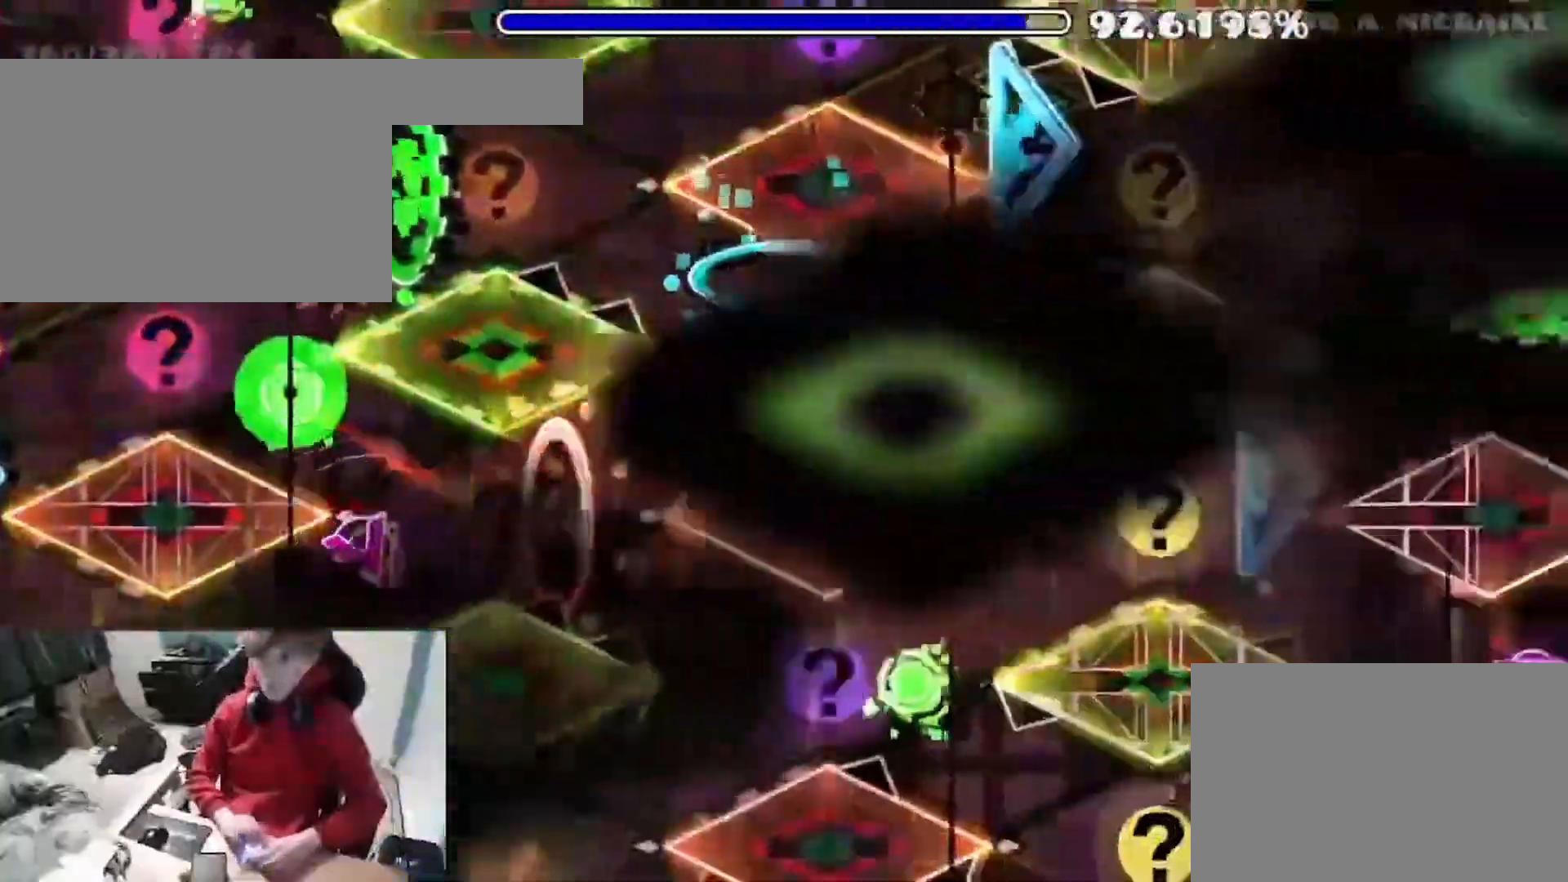
{"keys": [], "events": [[217, "space", "down"], [267, "space", "up"]]}
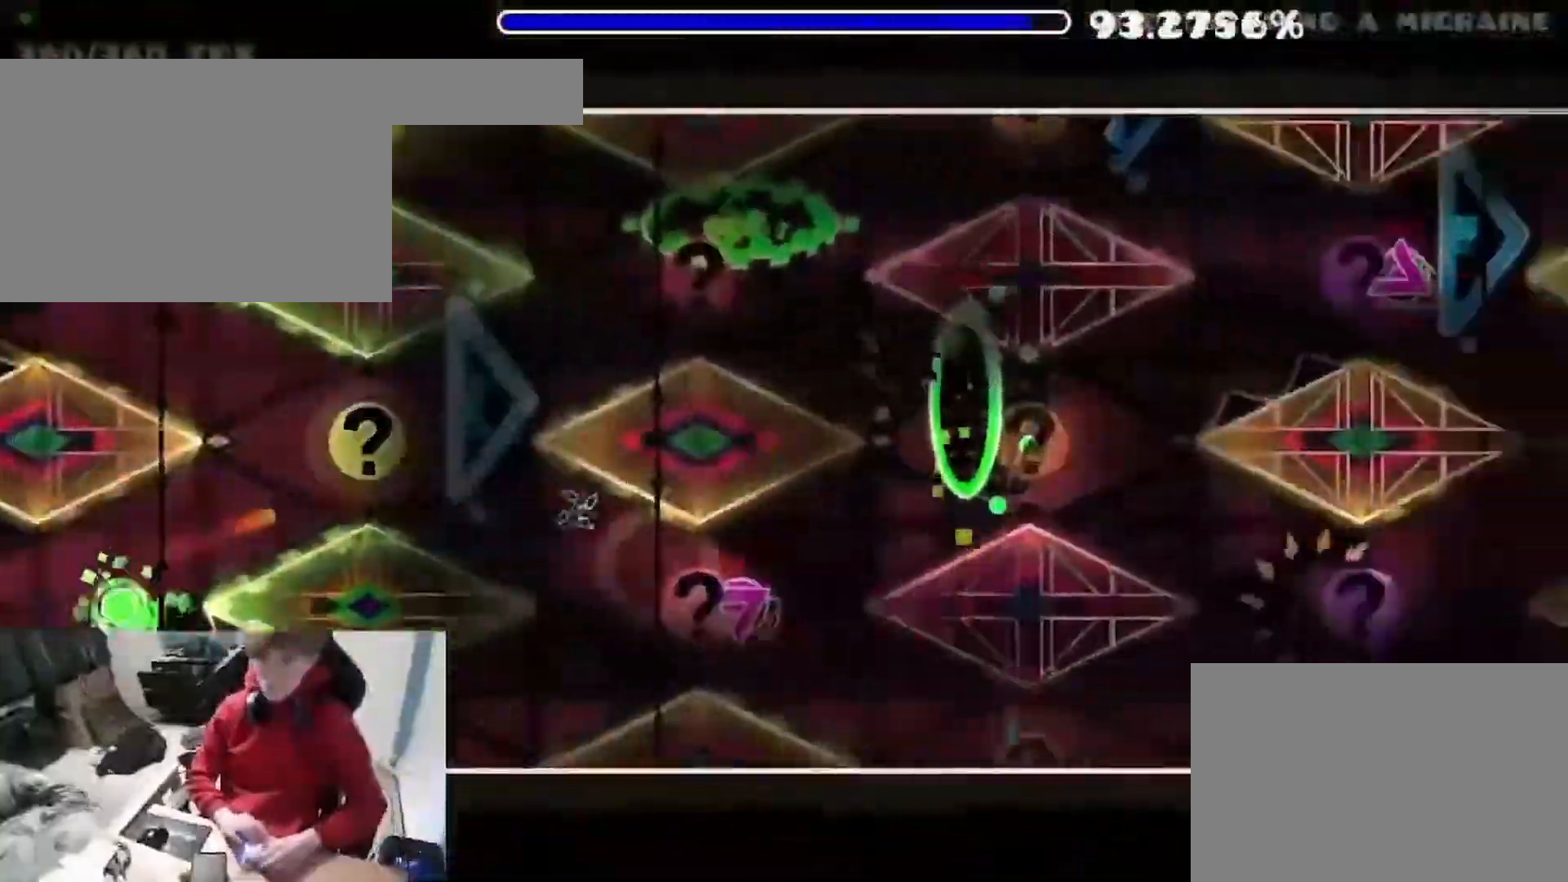
{"keys": ["space"], "events": [[100, "space", "down"], [433, "space", "up"], [500, "space", "down"]]}
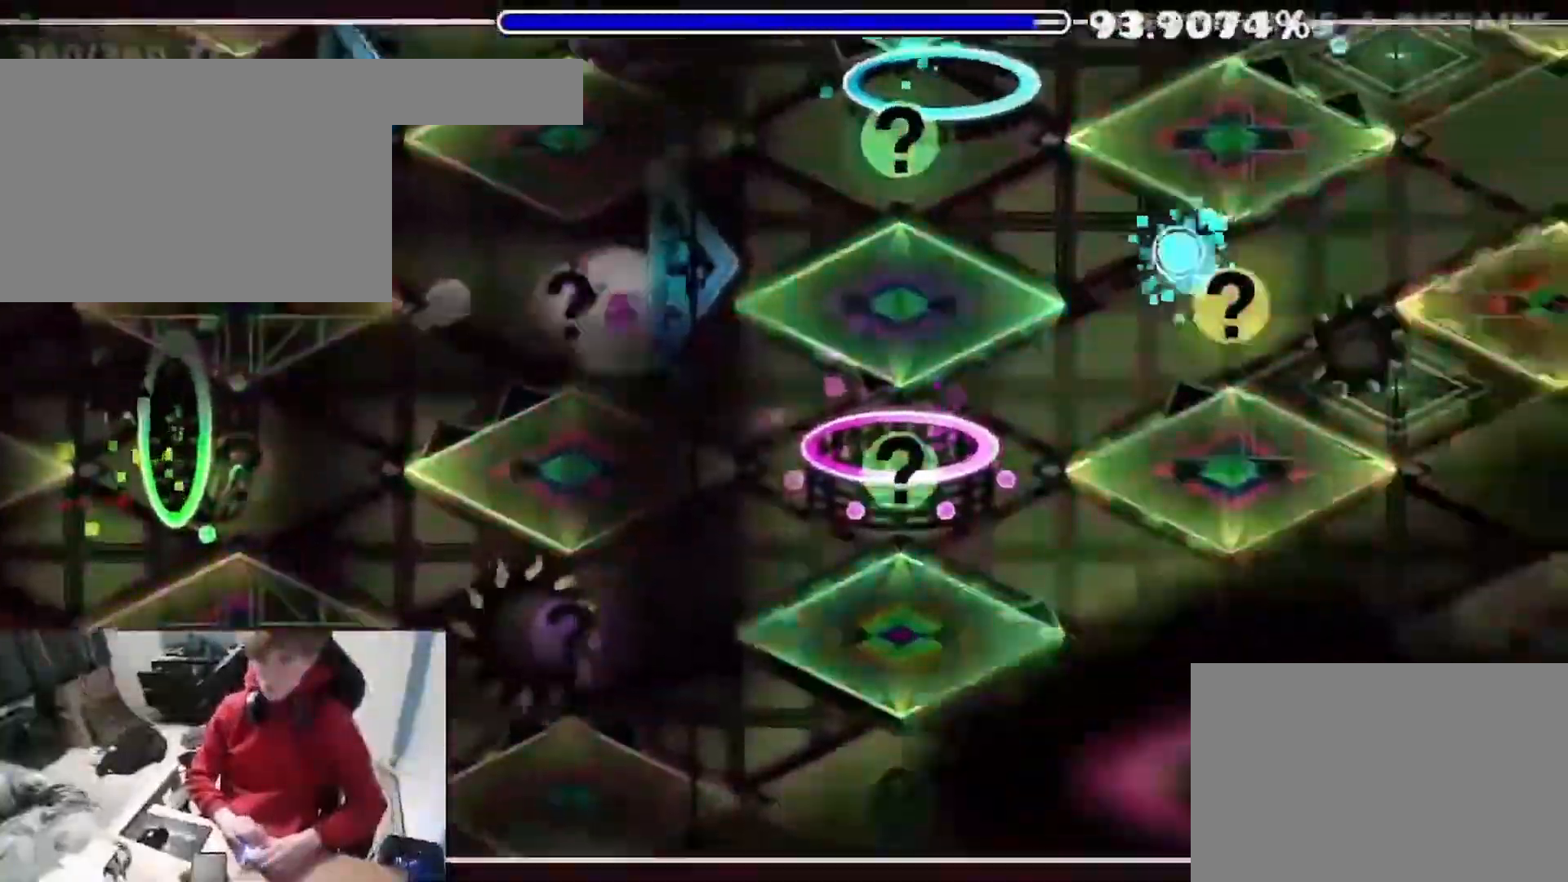
{"keys": ["space"], "events": [[233, "space", "up"], [250, "space", "down"]]}
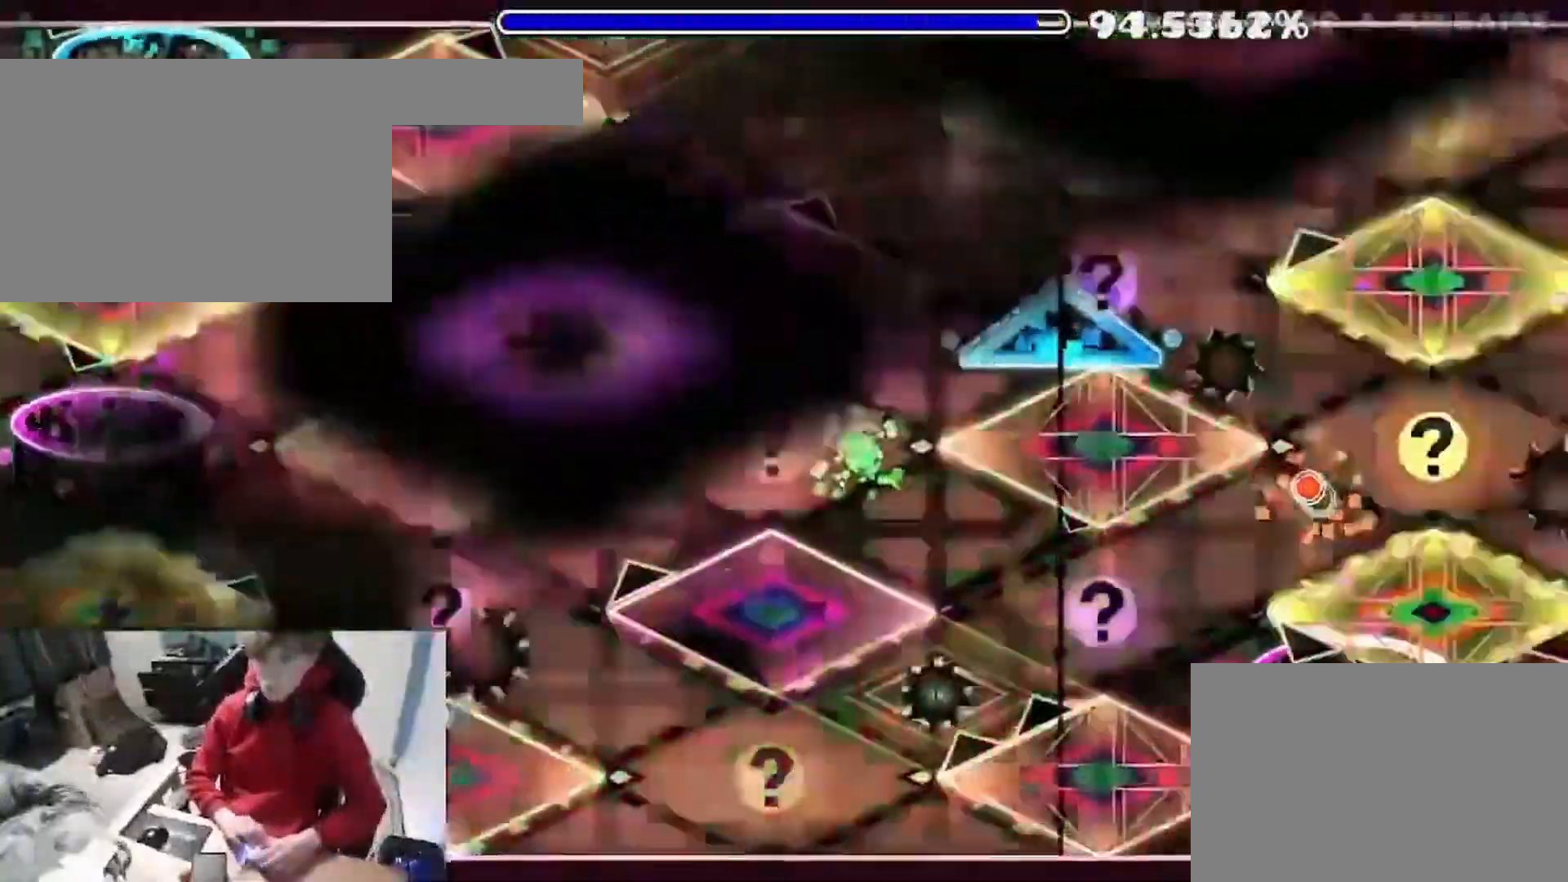
{"keys": ["space"], "events": [[100, "space", "up"], [167, "space", "down"]]}
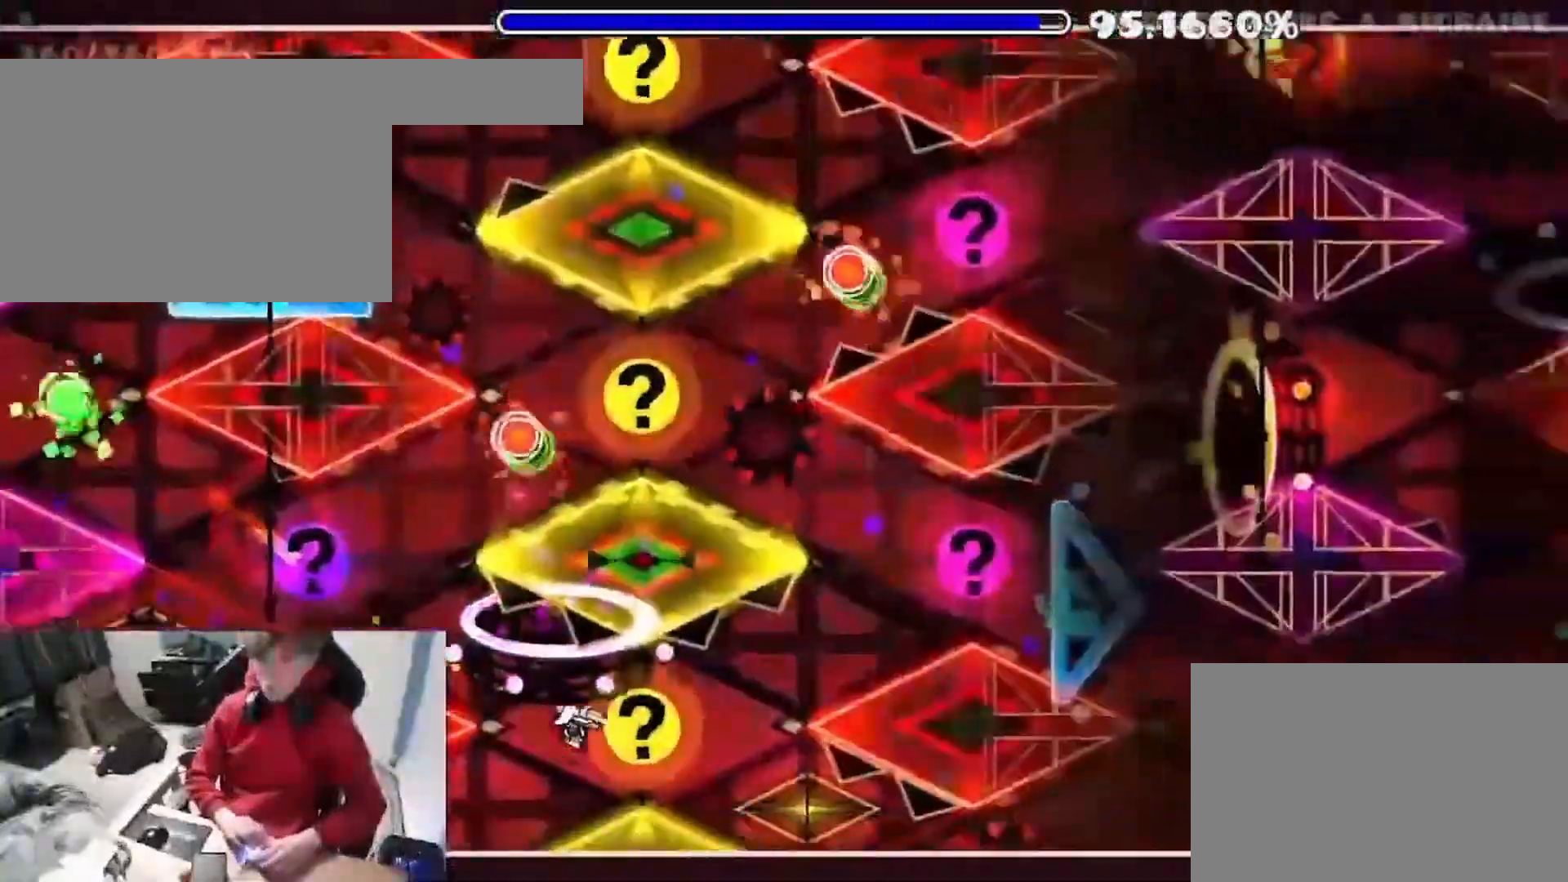
{"keys": [], "events": [[200, "space", "up"]]}
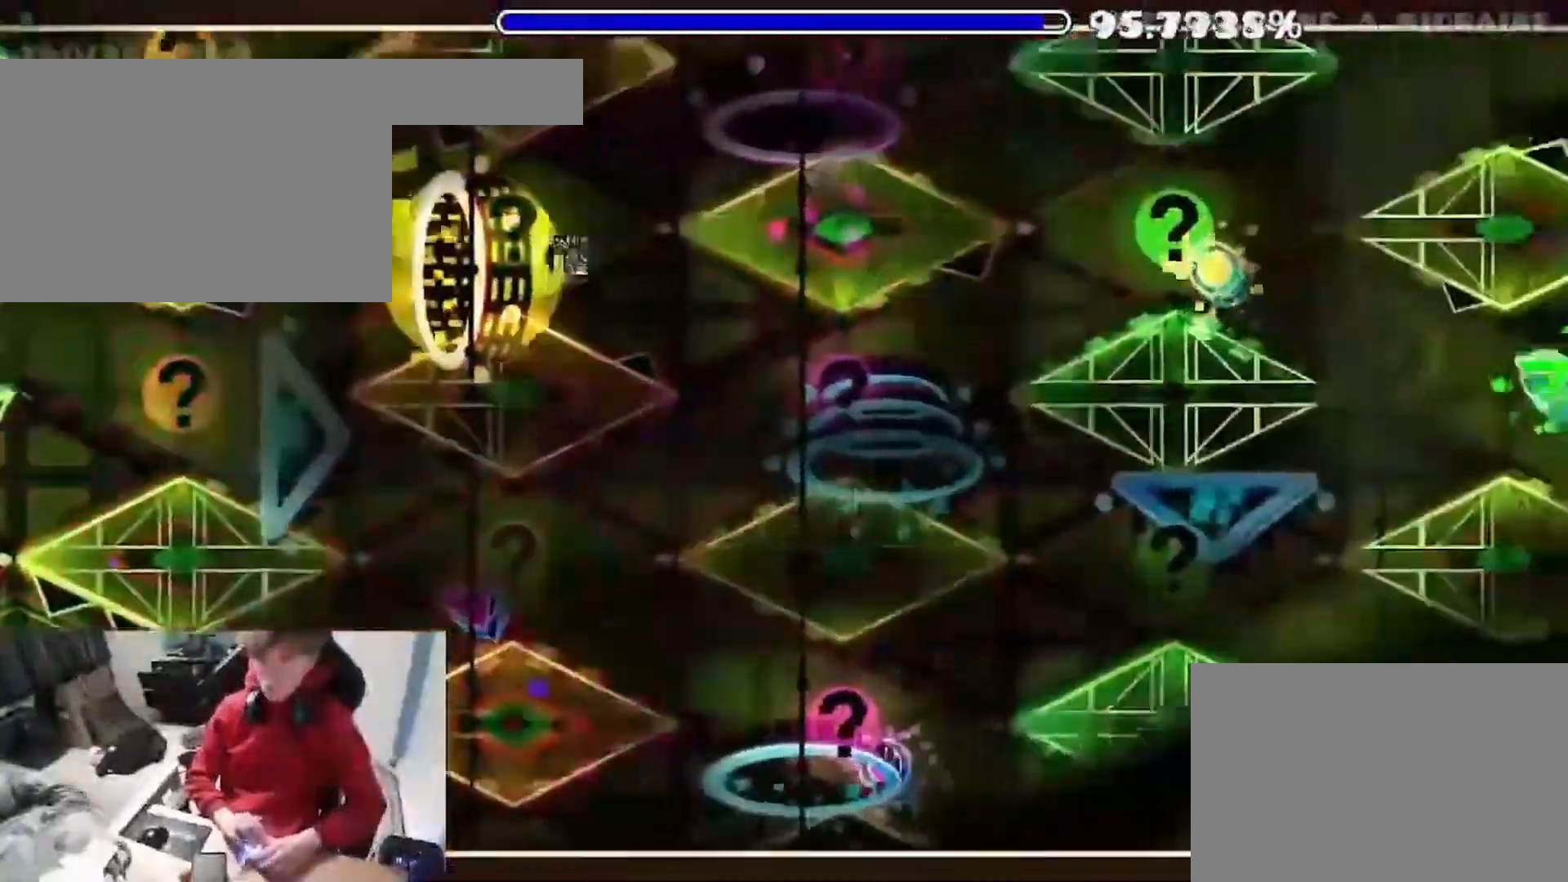
{"keys": [], "events": [[17, "space", "down"], [67, "space", "up"], [417, "space", "down"], [467, "space", "up"]]}
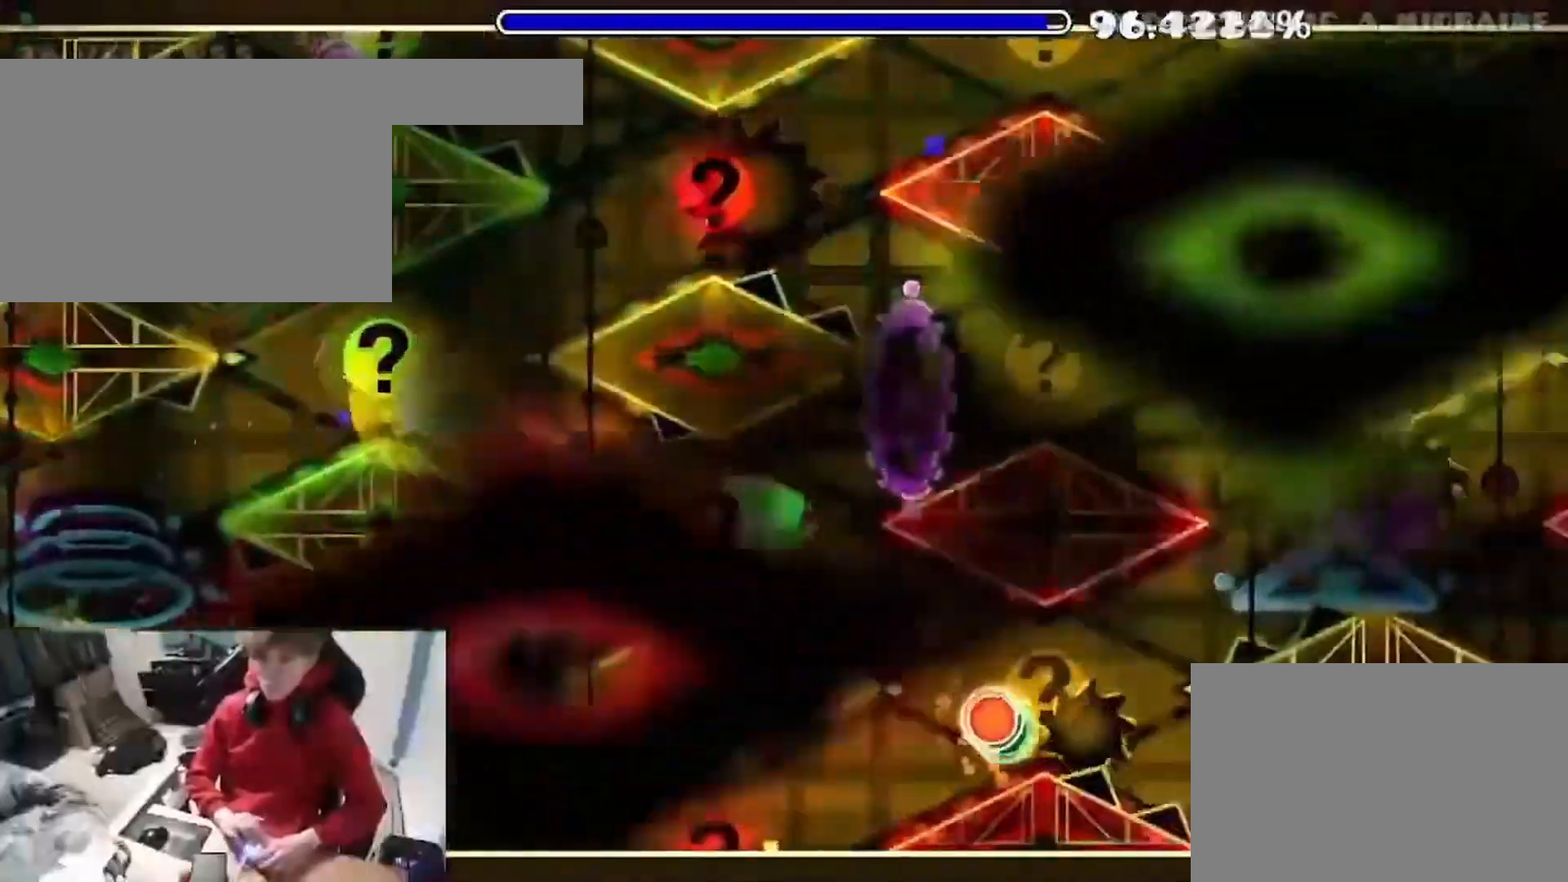
{"keys": ["space"], "events": [[133, "space", "down"]]}
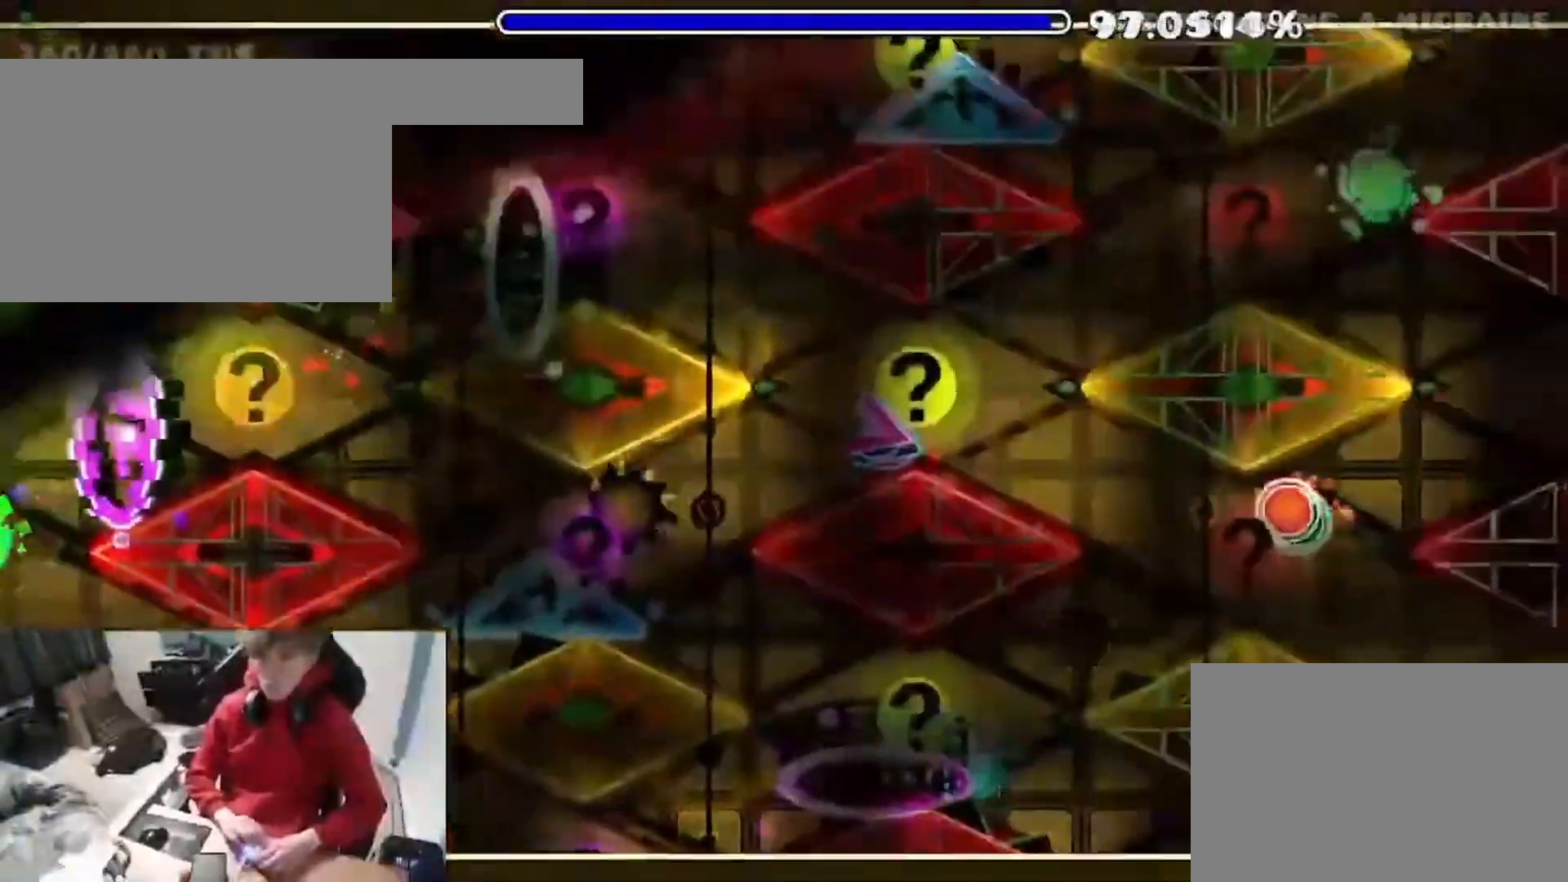
{"keys": ["space", "w"], "events": [[233, "space", "up"], [467, "space", "down"], [500, "w", "down"]]}
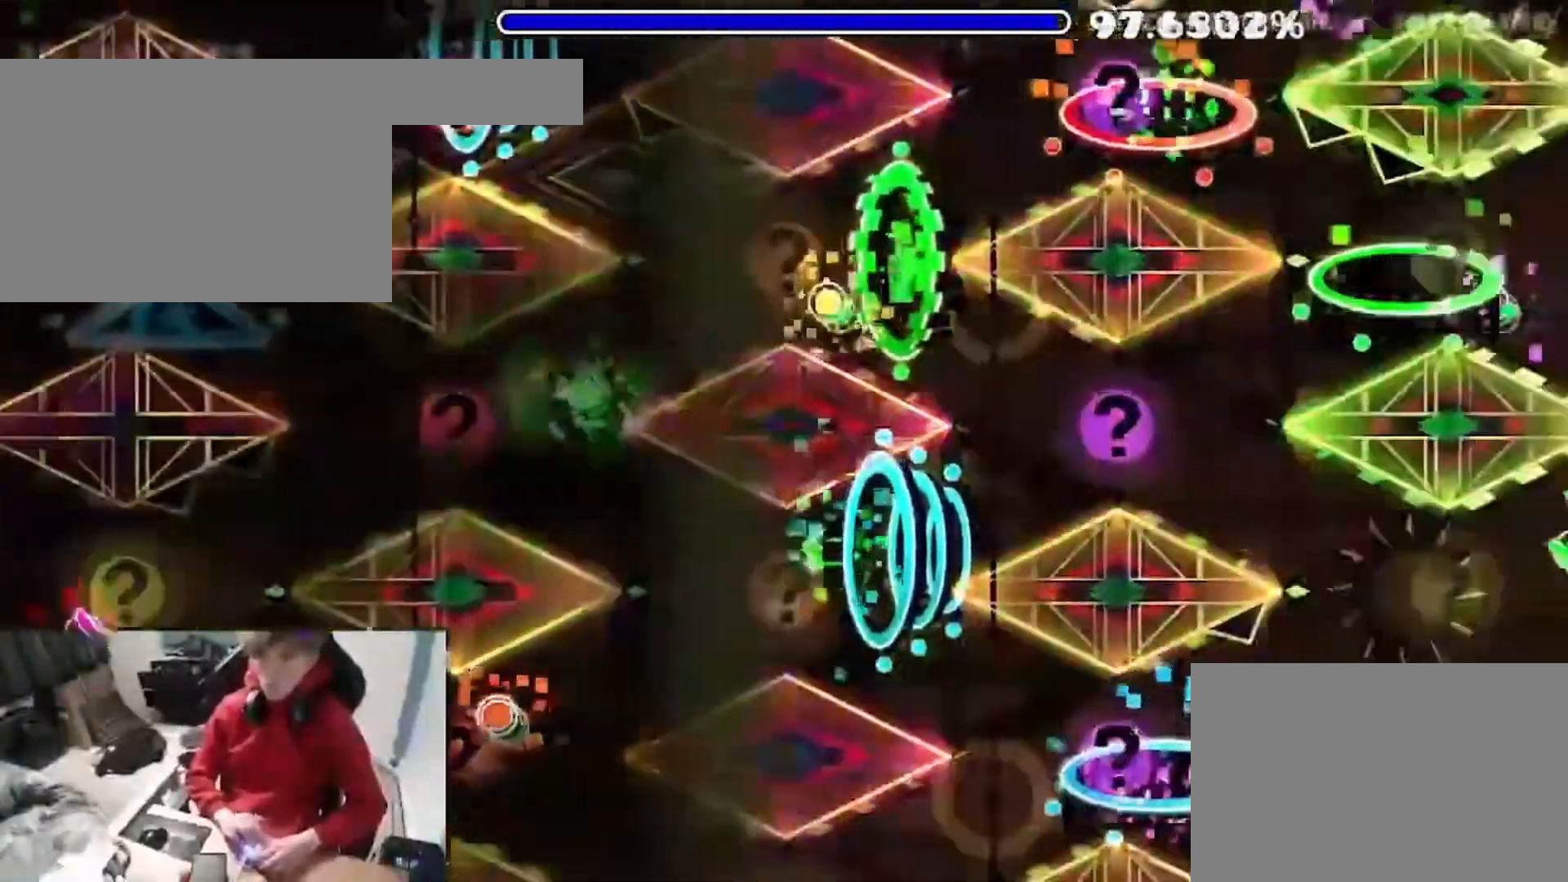
{"keys": [], "events": [[17, "space", "up"], [50, "w", "up"], [133, "space", "down"], [183, "space", "up"], [367, "space", "down"], [467, "space", "up"]]}
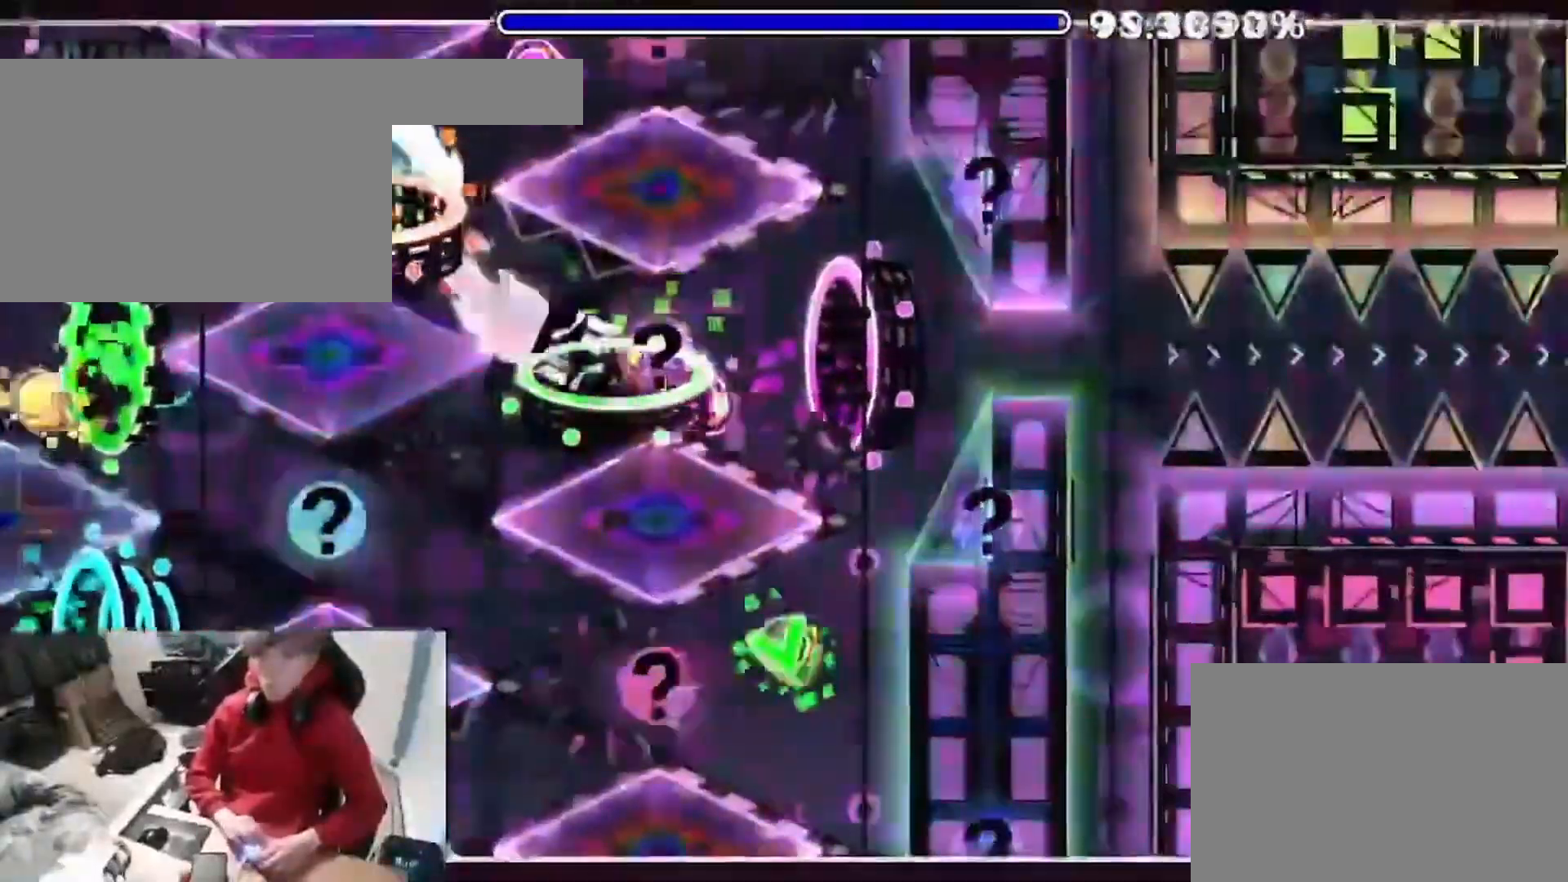
{"keys": ["space"], "events": [[50, "space", "down"], [117, "space", "up"], [350, "space", "down"], [417, "space", "up"], [500, "space", "down"]]}
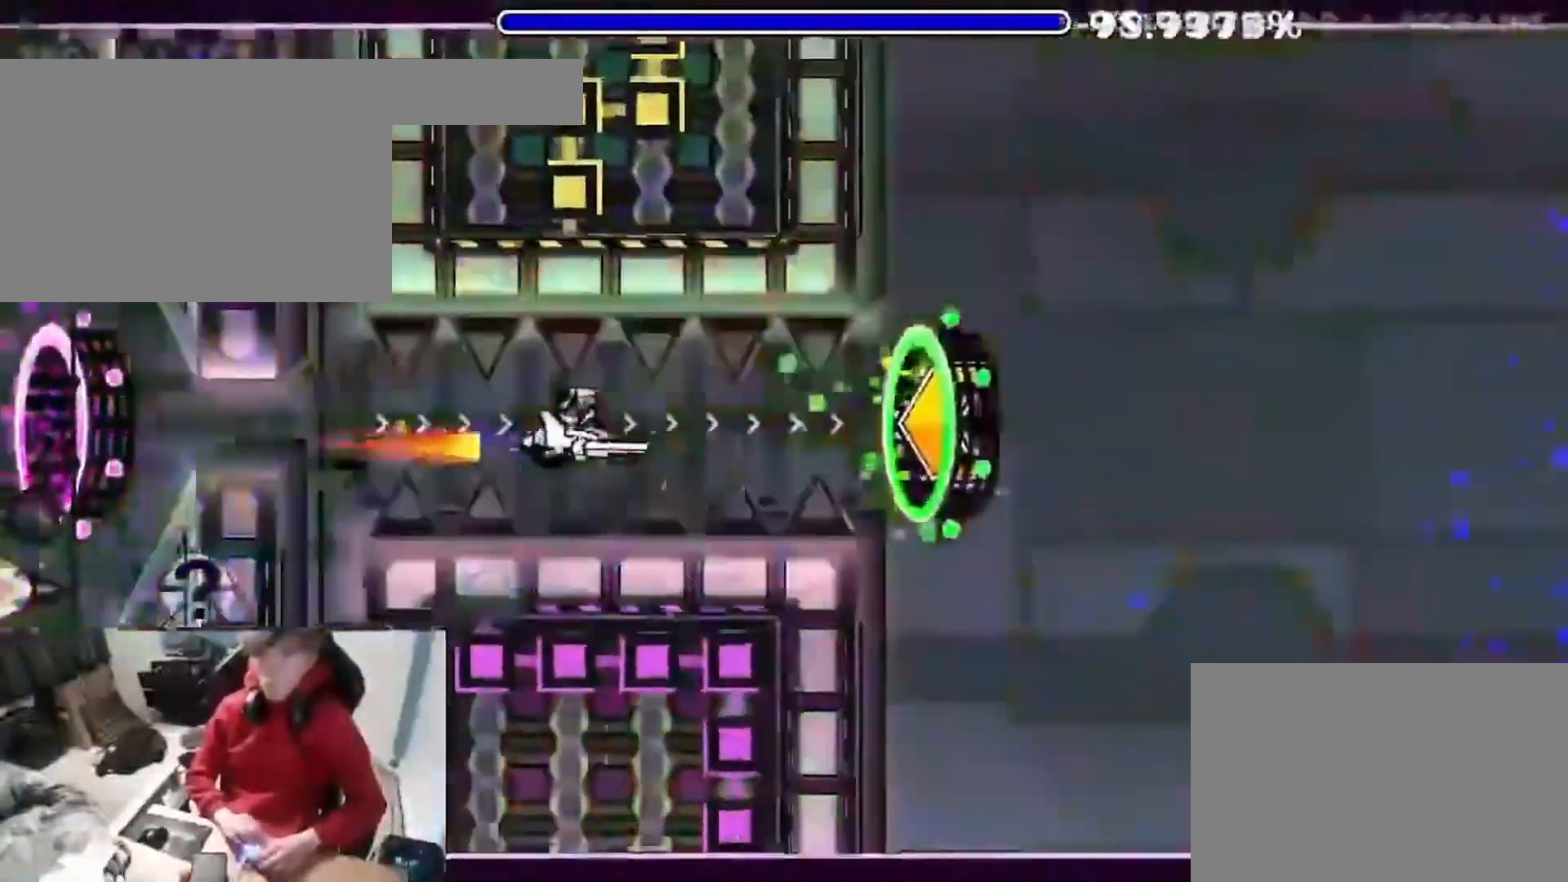
{"keys": [], "events": [[33, "space", "up"], [117, "space", "down"], [167, "space", "up"]]}